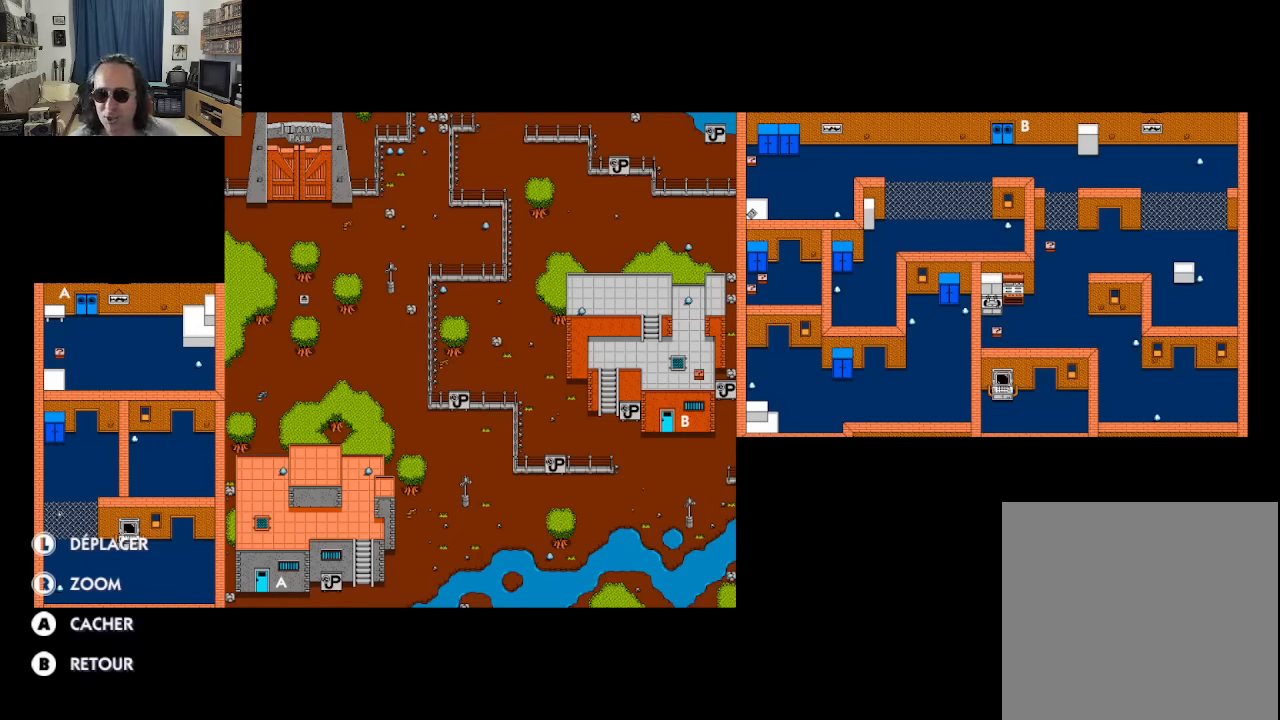
Gameplay with a controller (Xbox layout); each line is a JSON object with the inputs held at the frame after it. "events" lists button and stick changes between this image and that frame as [ms after this image, input, new state], when the widget could be followed in between. Not read: A L3 R3.
{"buttons": [], "left_stick": "center", "right_stick": "center", "events": [[350, "B", "down"], [484, "B", "up"]]}
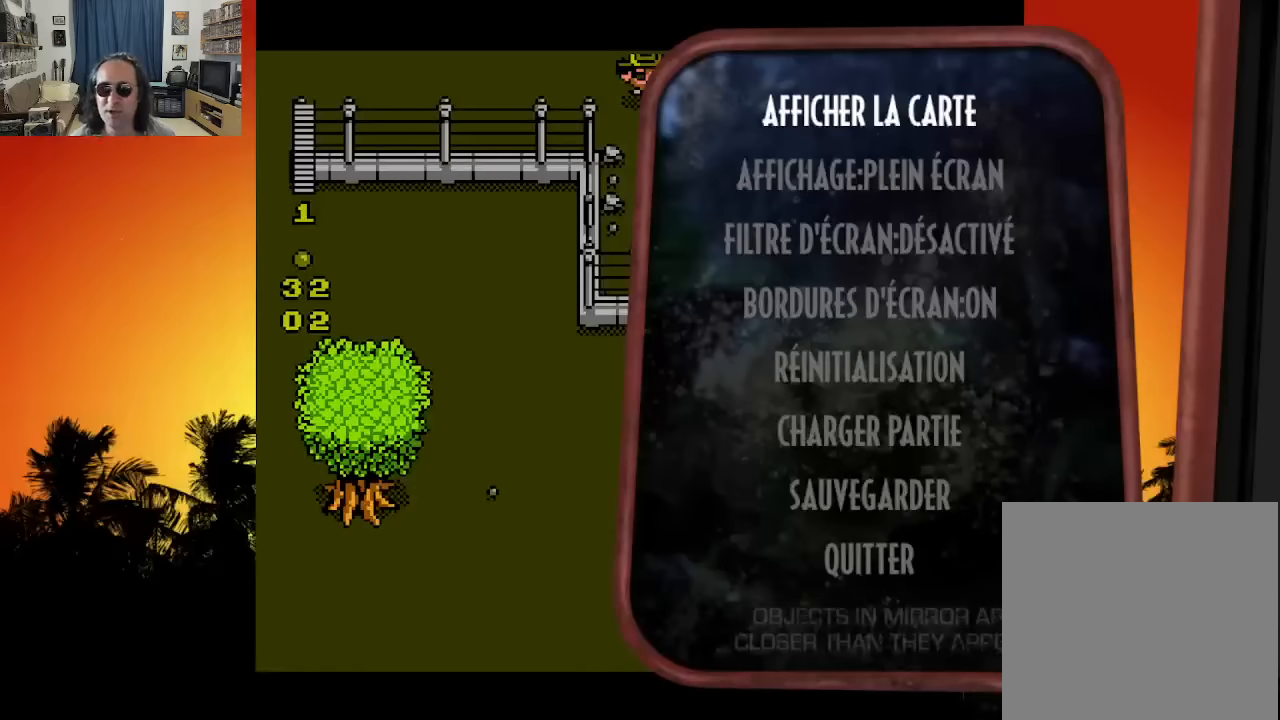
{"buttons": ["DPAD_LEFT"], "left_stick": "center", "right_stick": "center", "events": [[17, "DPAD_LEFT", "down"], [200, "DPAD_LEFT", "up"], [317, "B", "down"], [467, "B", "up"], [500, "DPAD_LEFT", "down"]]}
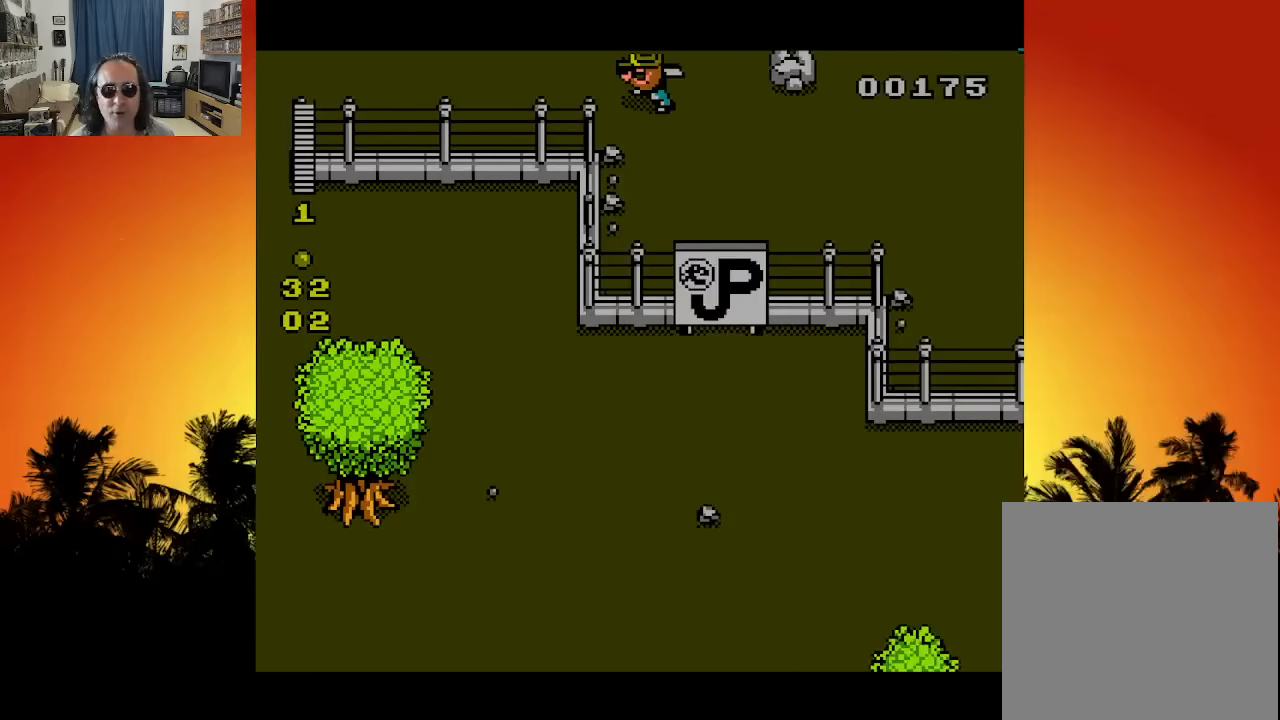
{"buttons": ["DPAD_LEFT"], "left_stick": "center", "right_stick": "center", "events": []}
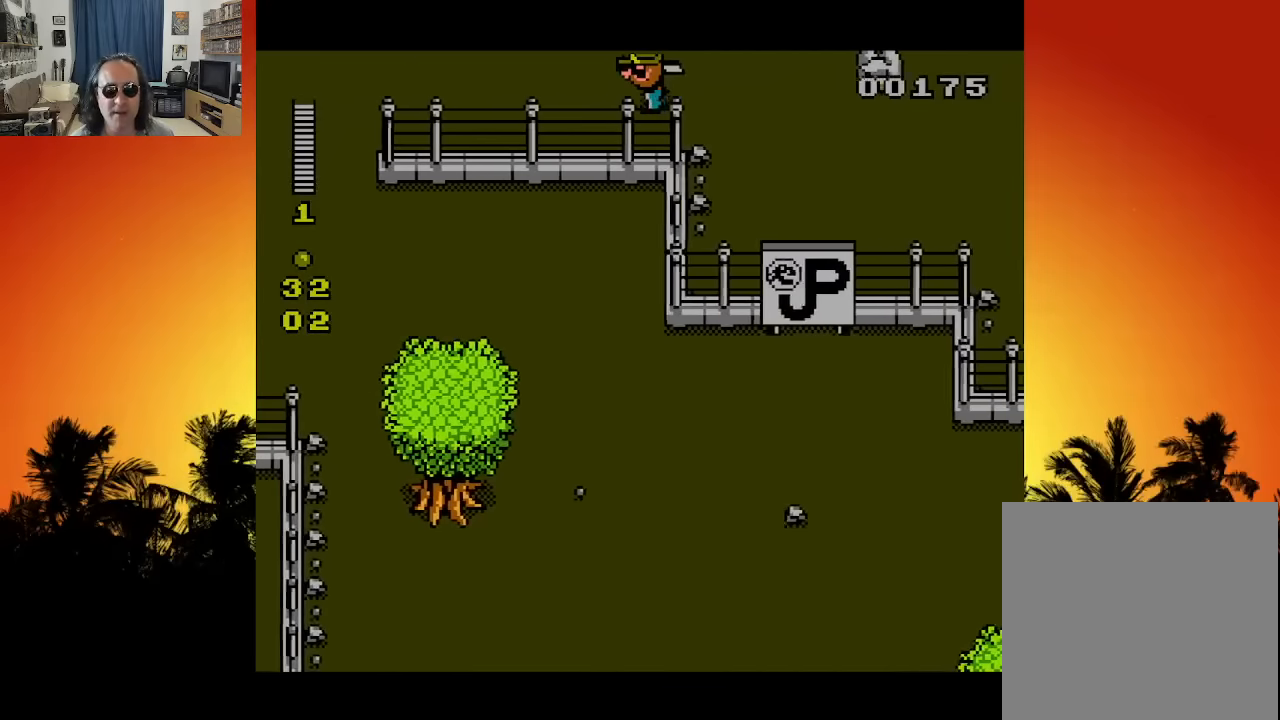
{"buttons": ["DPAD_LEFT"], "left_stick": "center", "right_stick": "center", "events": []}
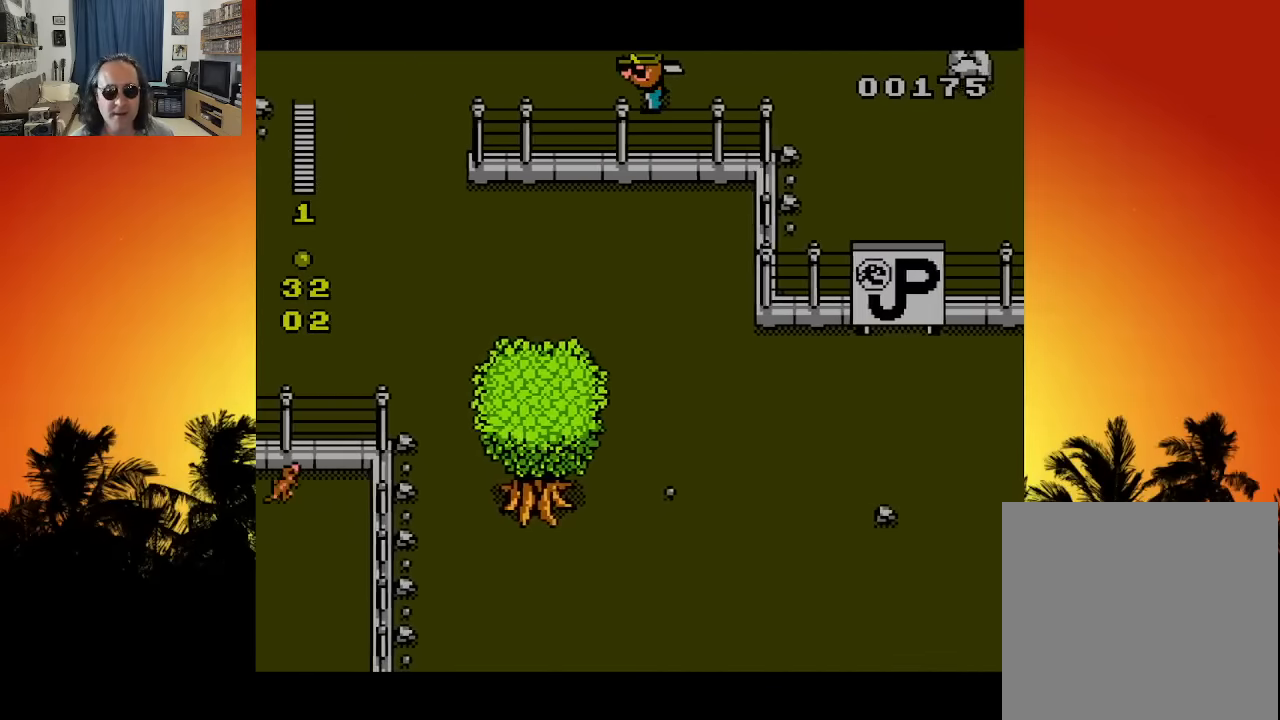
{"buttons": ["DPAD_LEFT"], "left_stick": "center", "right_stick": "center", "events": []}
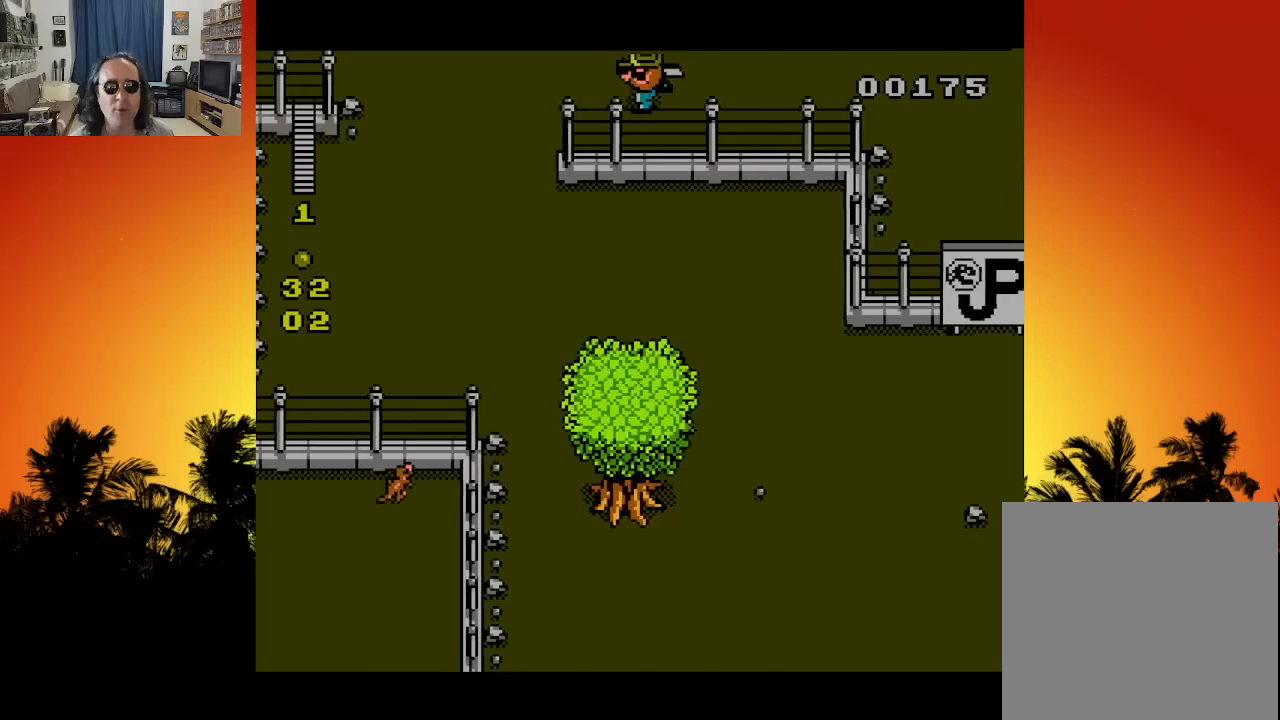
{"buttons": ["DPAD_DOWN", "DPAD_LEFT"], "left_stick": "center", "right_stick": "center", "events": [[433, "DPAD_DOWN", "down"]]}
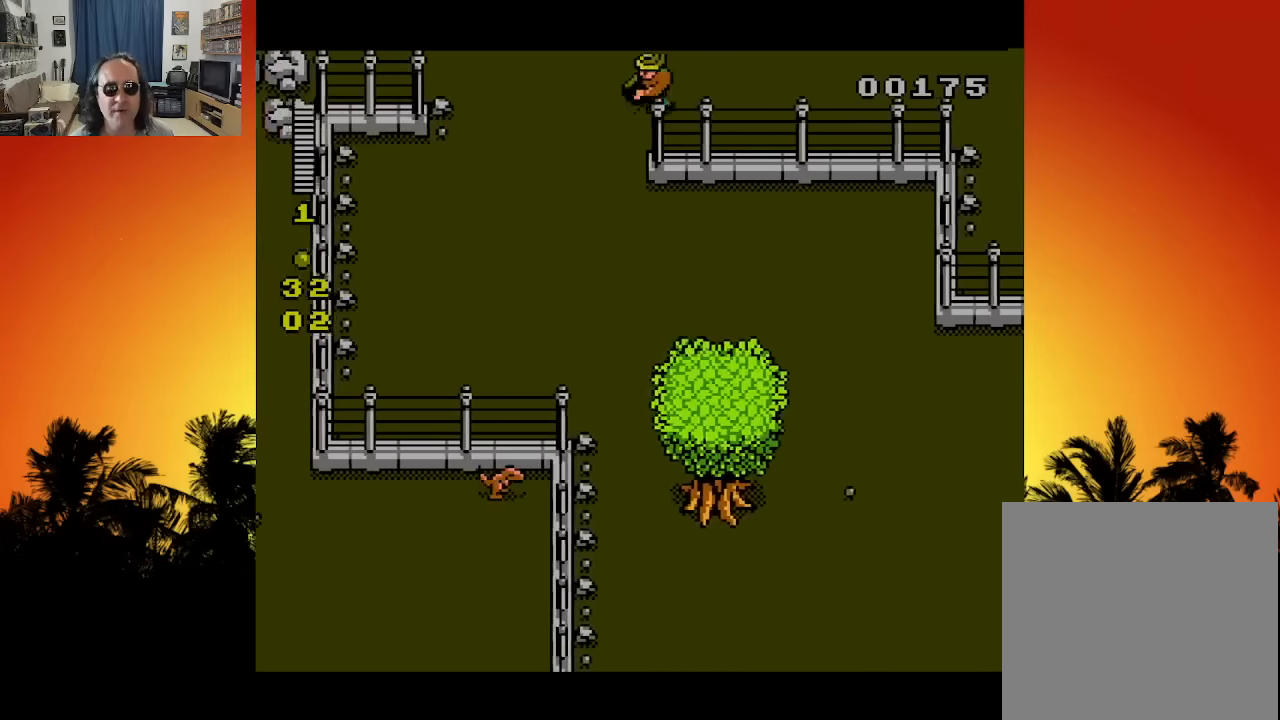
{"buttons": ["DPAD_DOWN", "DPAD_RIGHT"], "left_stick": "center", "right_stick": "center", "events": [[333, "DPAD_LEFT", "up"], [466, "DPAD_RIGHT", "down"]]}
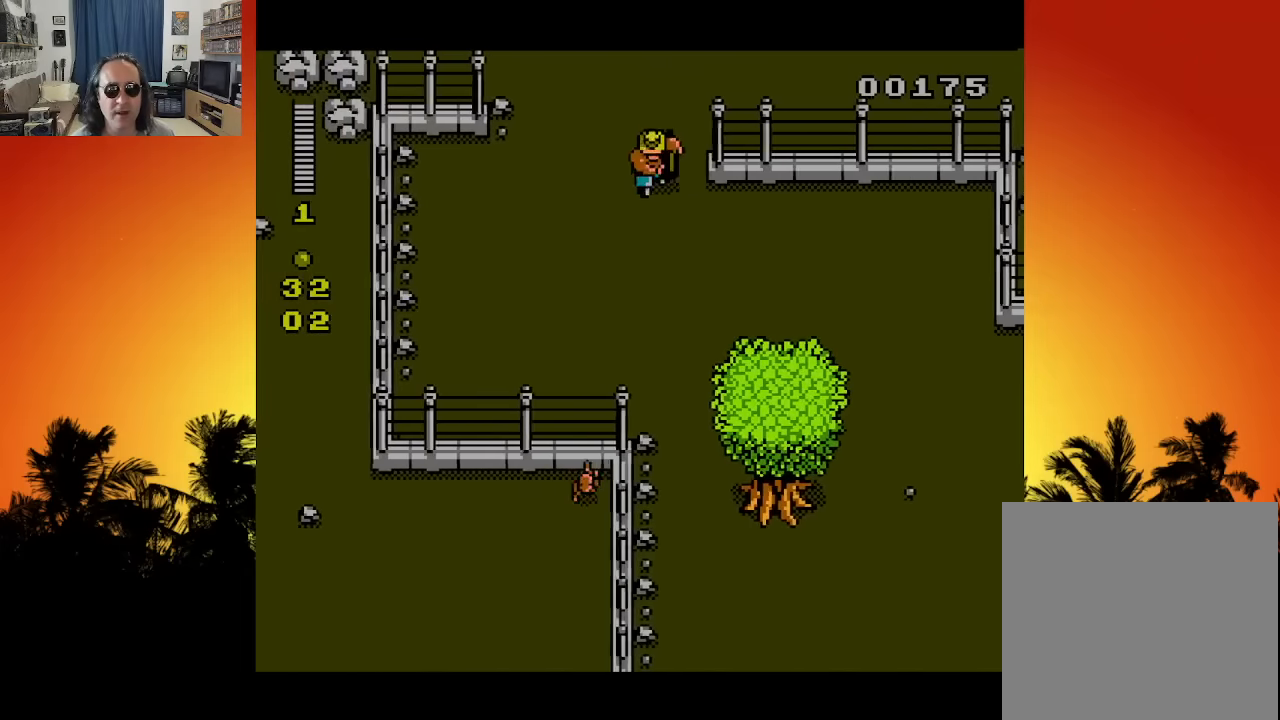
{"buttons": ["DPAD_DOWN", "DPAD_RIGHT"], "left_stick": "center", "right_stick": "center", "events": []}
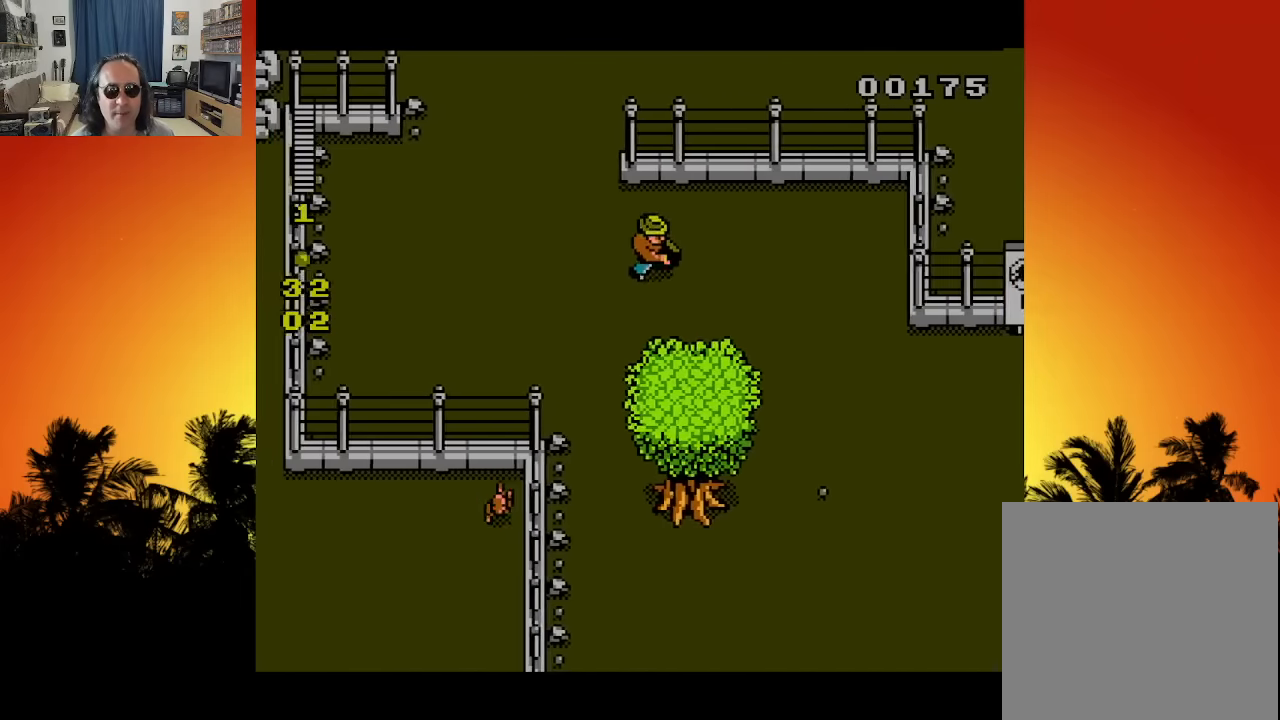
{"buttons": ["DPAD_DOWN", "DPAD_RIGHT"], "left_stick": "center", "right_stick": "center", "events": []}
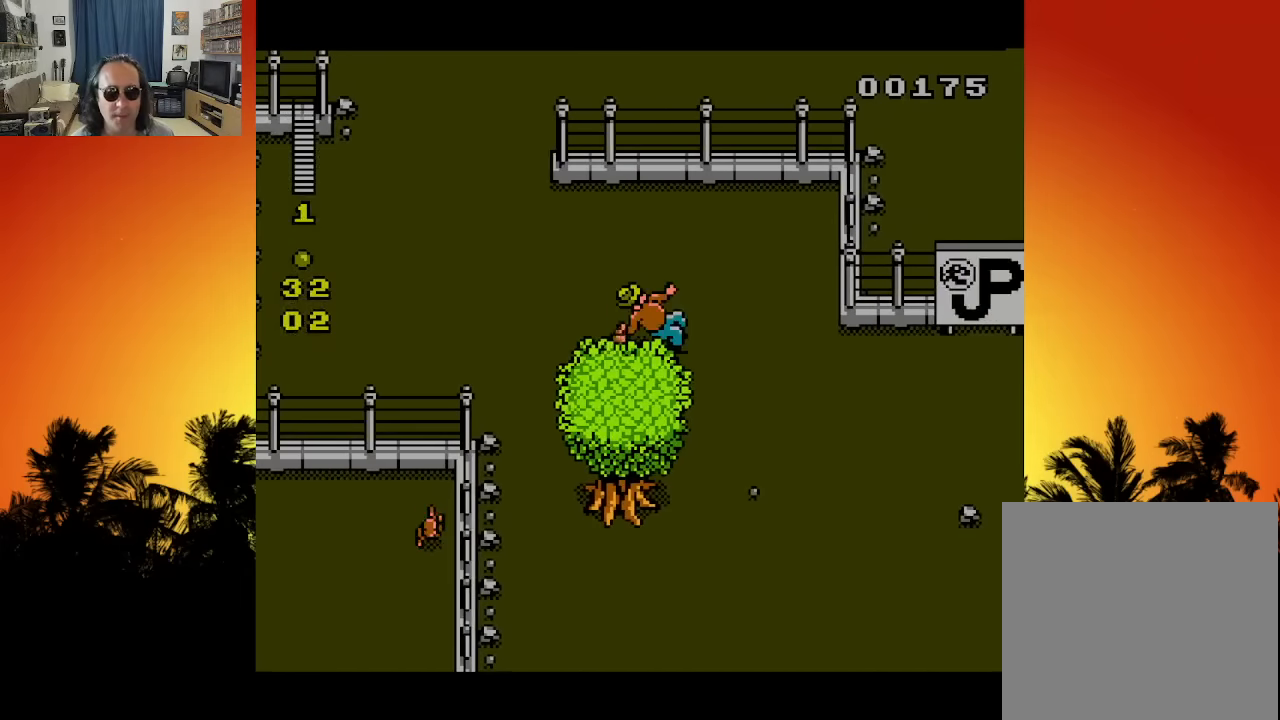
{"buttons": ["DPAD_UP", "DPAD_RIGHT"], "left_stick": "center", "right_stick": "center", "events": [[316, "DPAD_DOWN", "up"], [333, "DPAD_UP", "down"]]}
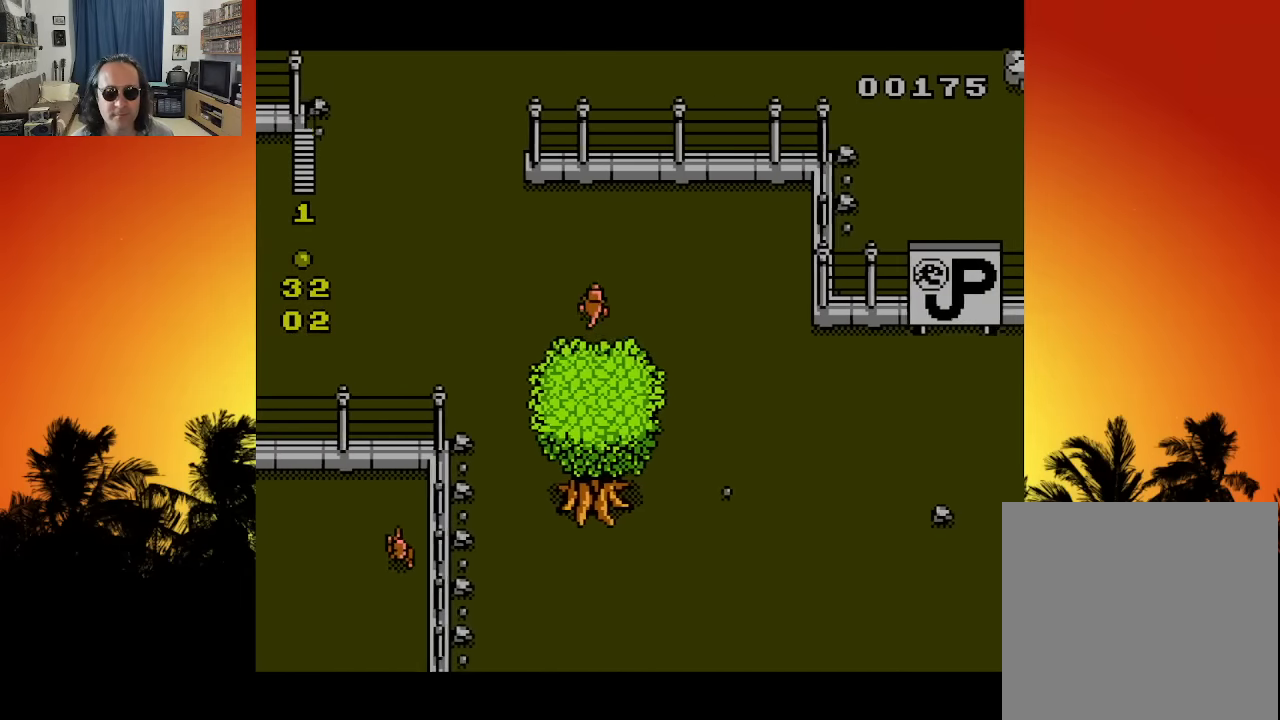
{"buttons": ["DPAD_DOWN", "DPAD_RIGHT"], "left_stick": "center", "right_stick": "center", "events": [[33, "DPAD_UP", "up"], [150, "DPAD_DOWN", "down"]]}
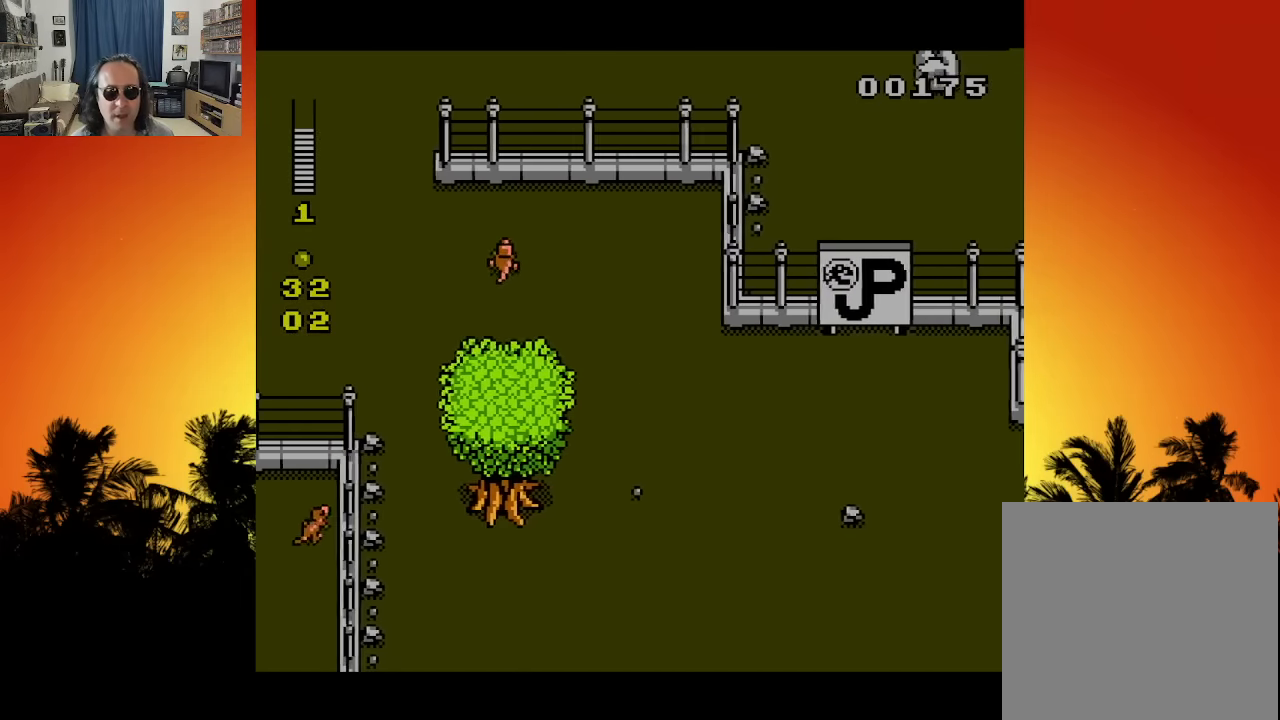
{"buttons": ["DPAD_DOWN"], "left_stick": "center", "right_stick": "center", "events": [[16, "DPAD_RIGHT", "up"]]}
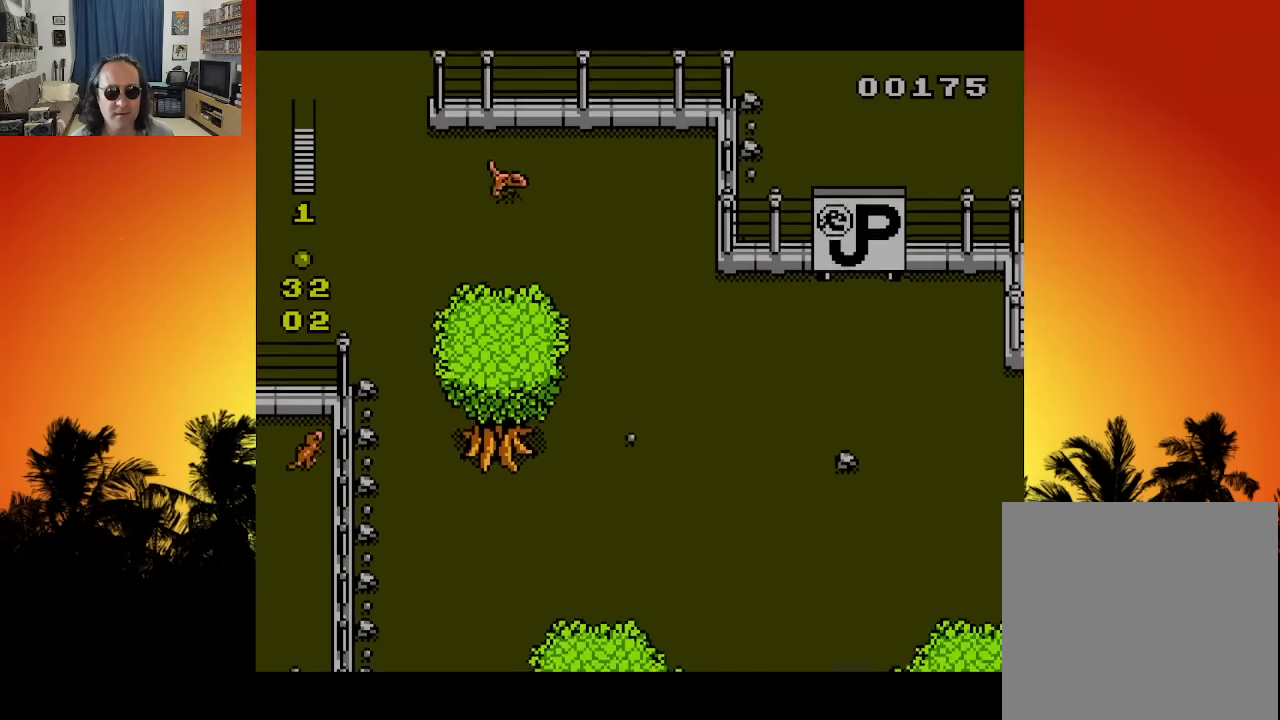
{"buttons": ["DPAD_DOWN"], "left_stick": "center", "right_stick": "center", "events": []}
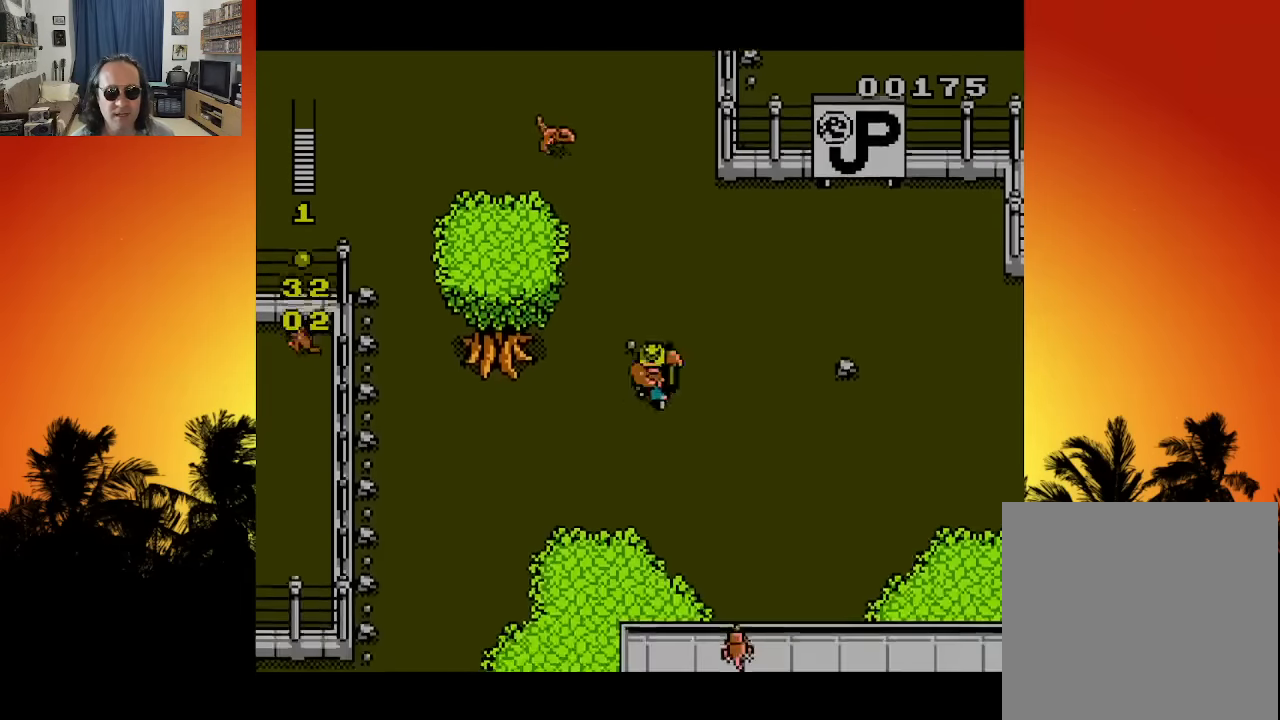
{"buttons": ["DPAD_DOWN", "DPAD_RIGHT"], "left_stick": "center", "right_stick": "center", "events": [[116, "DPAD_RIGHT", "down"]]}
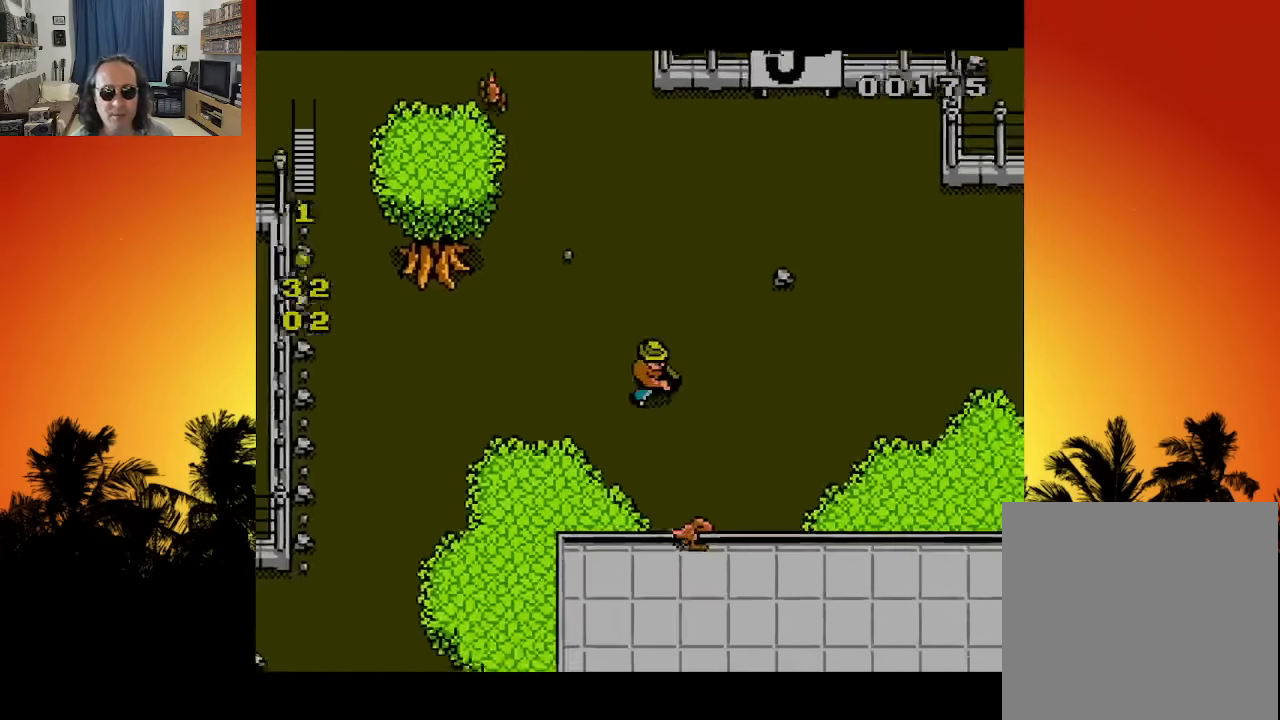
{"buttons": ["DPAD_LEFT"], "left_stick": "center", "right_stick": "center", "events": [[16, "DPAD_RIGHT", "up"], [33, "DPAD_LEFT", "down"], [133, "DPAD_DOWN", "up"]]}
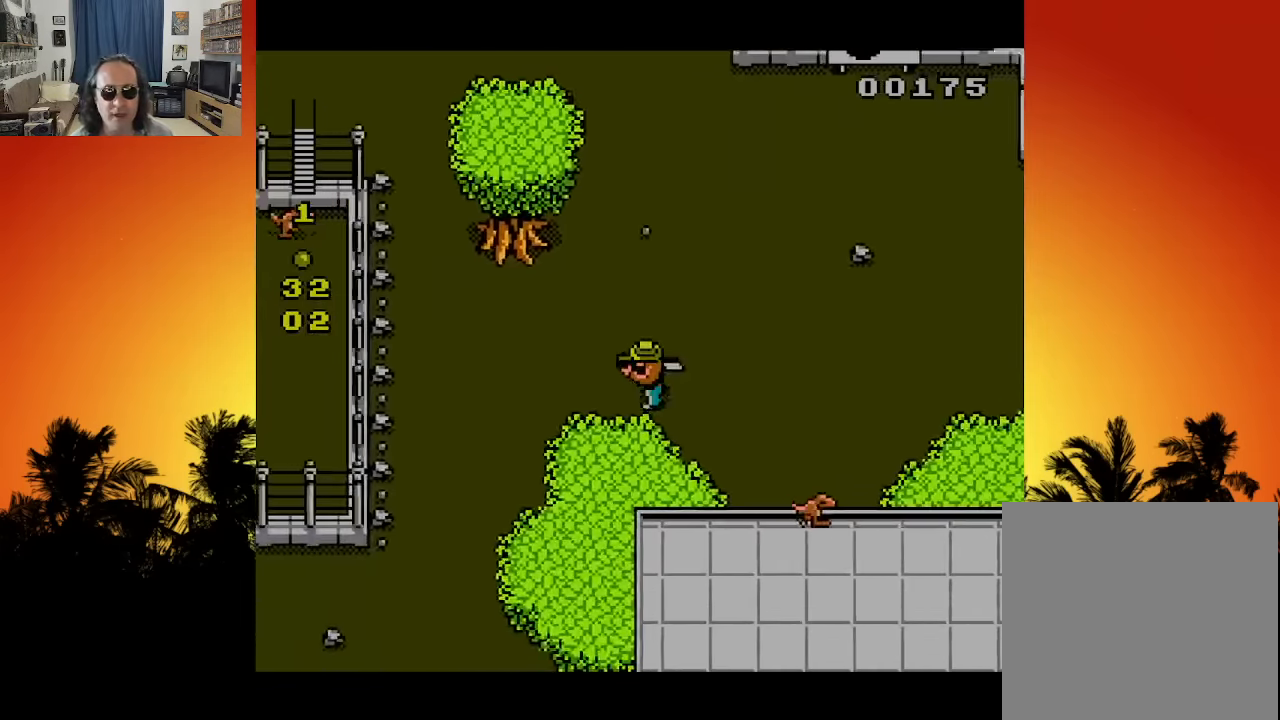
{"buttons": ["DPAD_DOWN", "DPAD_LEFT"], "left_stick": "center", "right_stick": "center", "events": [[100, "DPAD_DOWN", "down"]]}
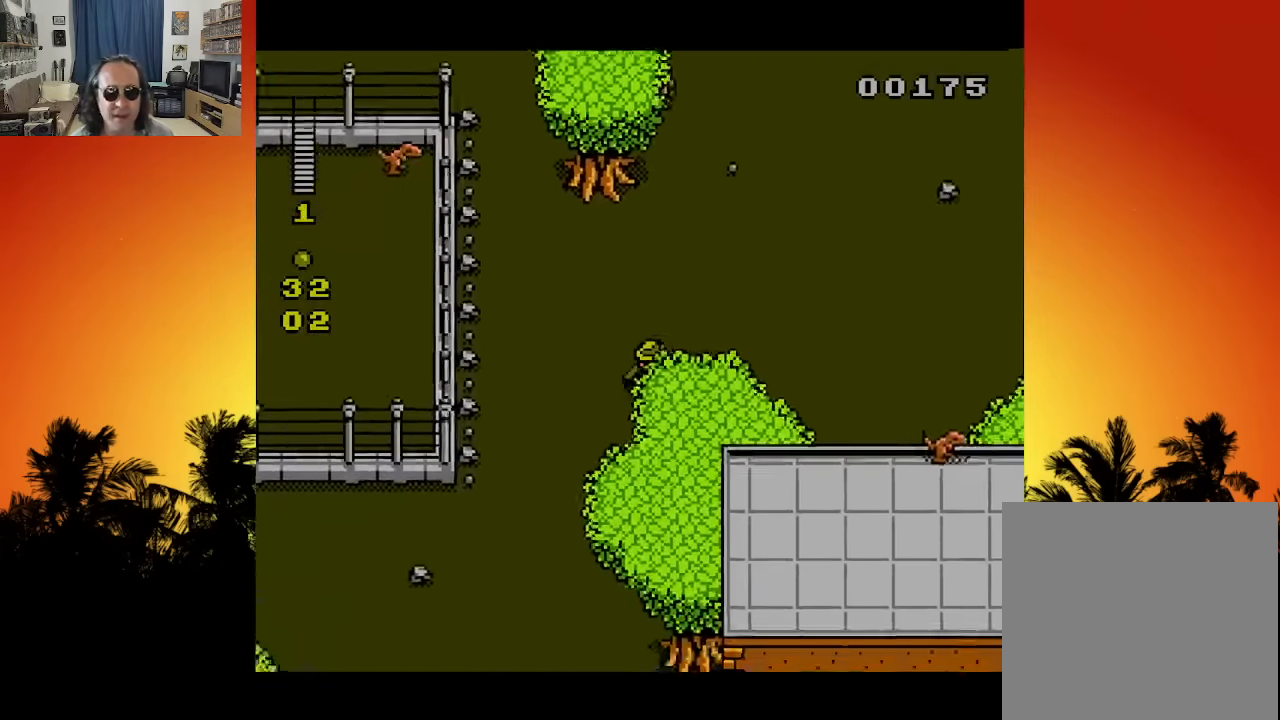
{"buttons": ["DPAD_UP", "DPAD_LEFT"], "left_stick": "center", "right_stick": "center", "events": [[450, "DPAD_DOWN", "up"], [483, "DPAD_UP", "down"]]}
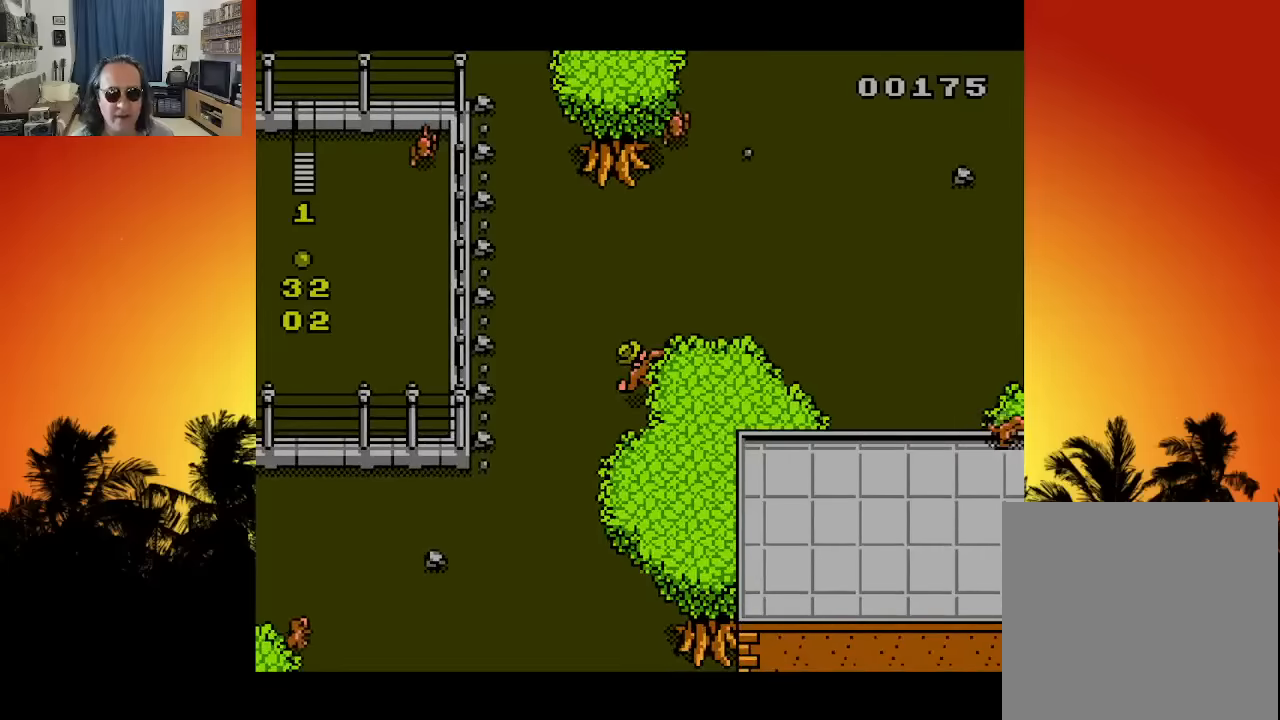
{"buttons": ["DPAD_DOWN", "DPAD_LEFT"], "left_stick": "center", "right_stick": "center", "events": [[150, "DPAD_UP", "up"], [166, "DPAD_DOWN", "down"]]}
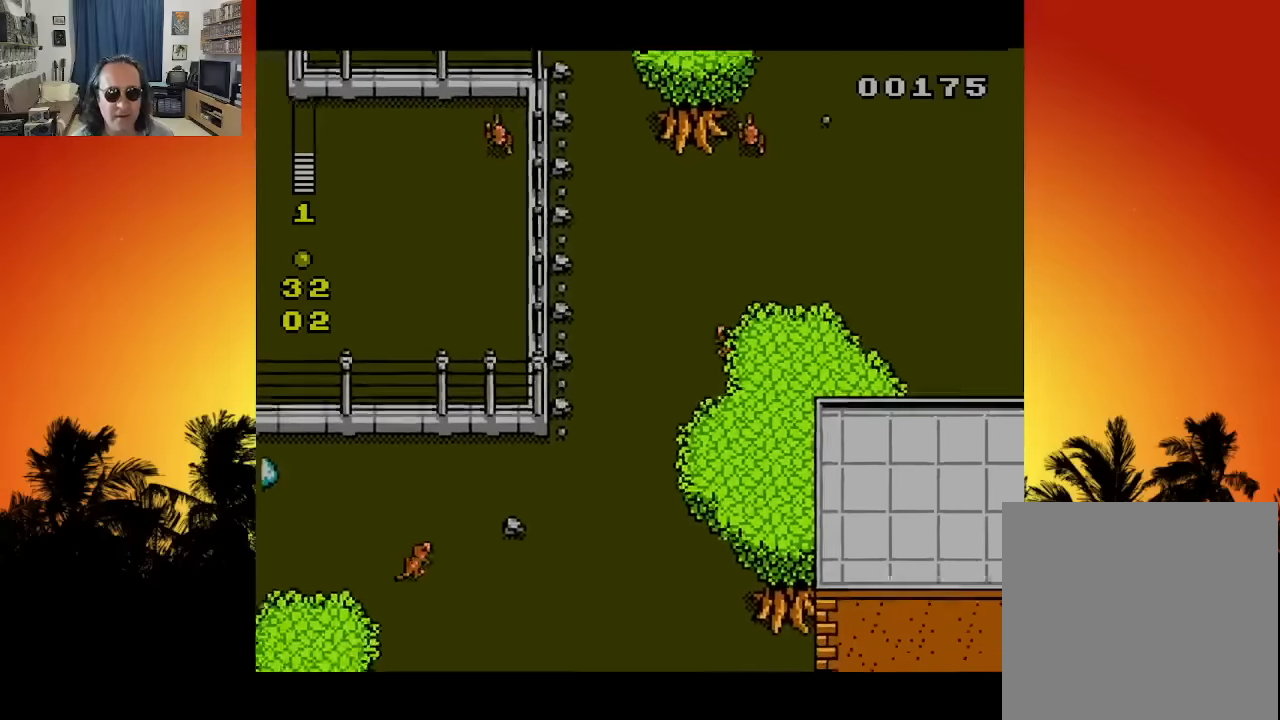
{"buttons": ["DPAD_DOWN"], "left_stick": "center", "right_stick": "center", "events": [[133, "DPAD_LEFT", "up"]]}
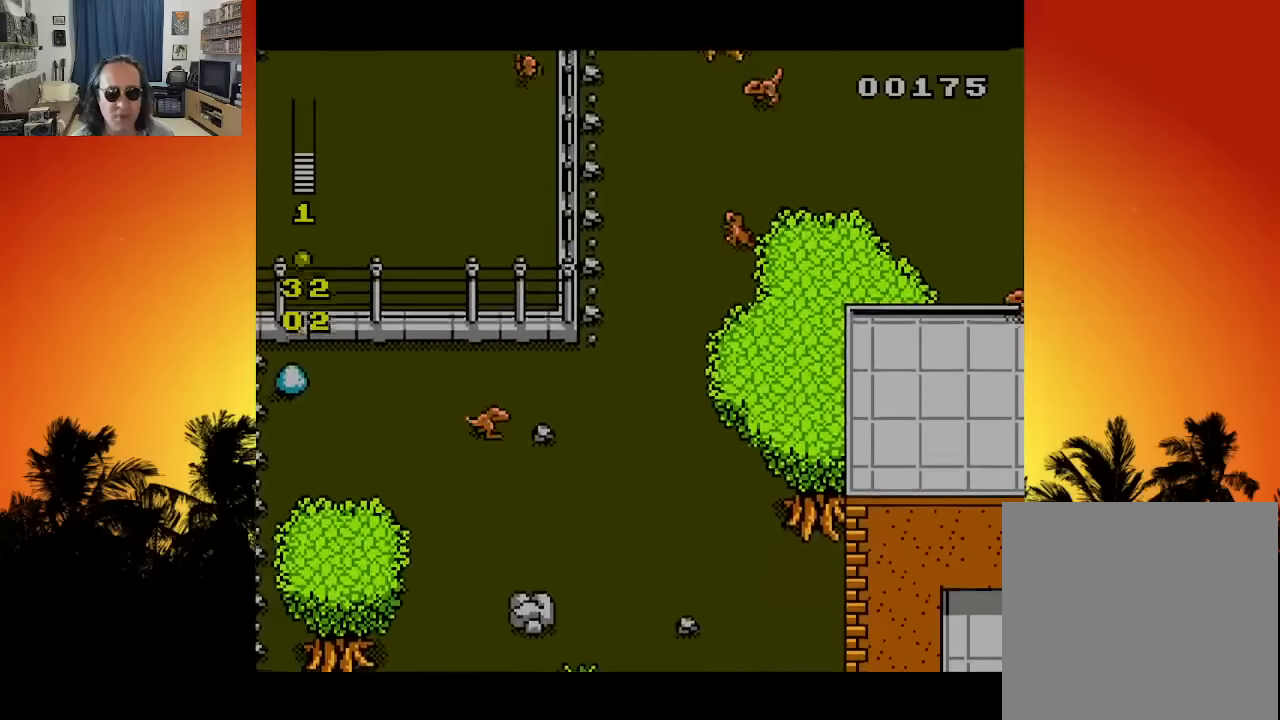
{"buttons": [], "left_stick": "center", "right_stick": "center", "events": [[316, "DPAD_LEFT", "down"], [350, "DPAD_DOWN", "up"], [416, "X", "down"], [466, "DPAD_LEFT", "up"], [500, "X", "up"]]}
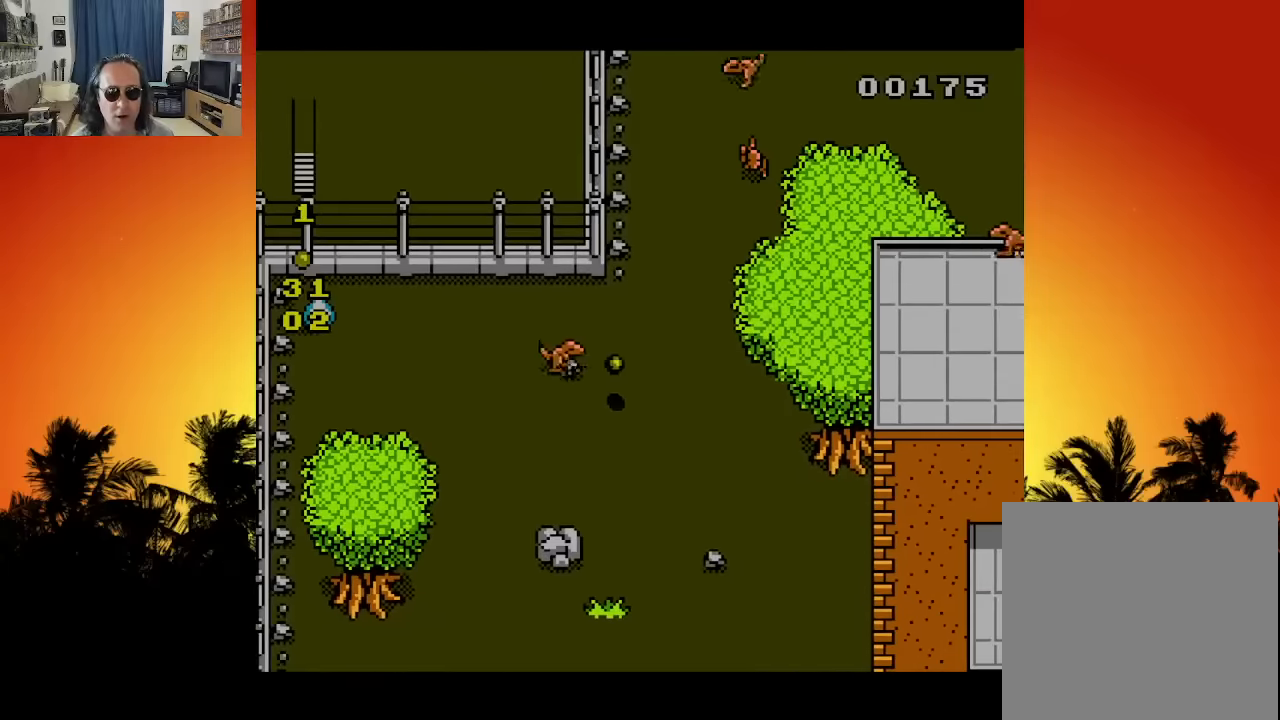
{"buttons": ["DPAD_DOWN", "DPAD_LEFT"], "left_stick": "center", "right_stick": "center", "events": [[66, "X", "down"], [133, "X", "up"], [183, "DPAD_DOWN", "down"], [200, "DPAD_LEFT", "down"]]}
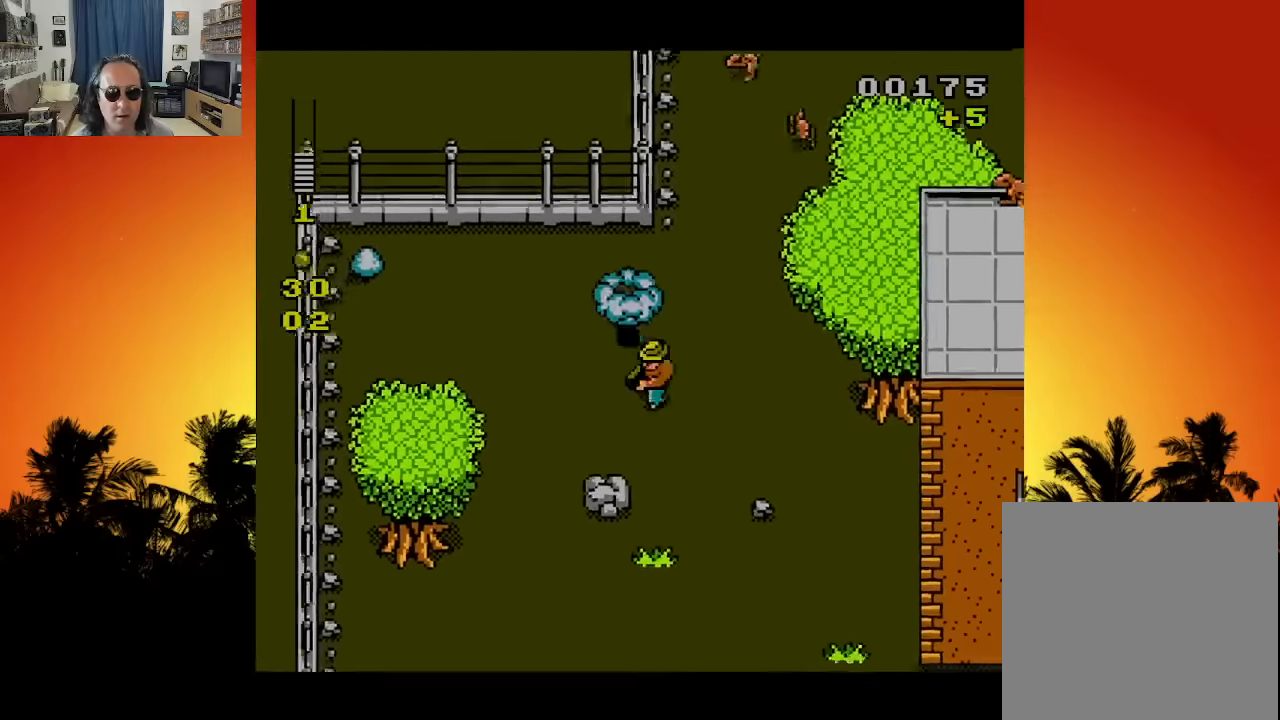
{"buttons": ["DPAD_DOWN"], "left_stick": "center", "right_stick": "center", "events": [[100, "DPAD_LEFT", "up"], [116, "DPAD_RIGHT", "down"], [450, "DPAD_RIGHT", "up"]]}
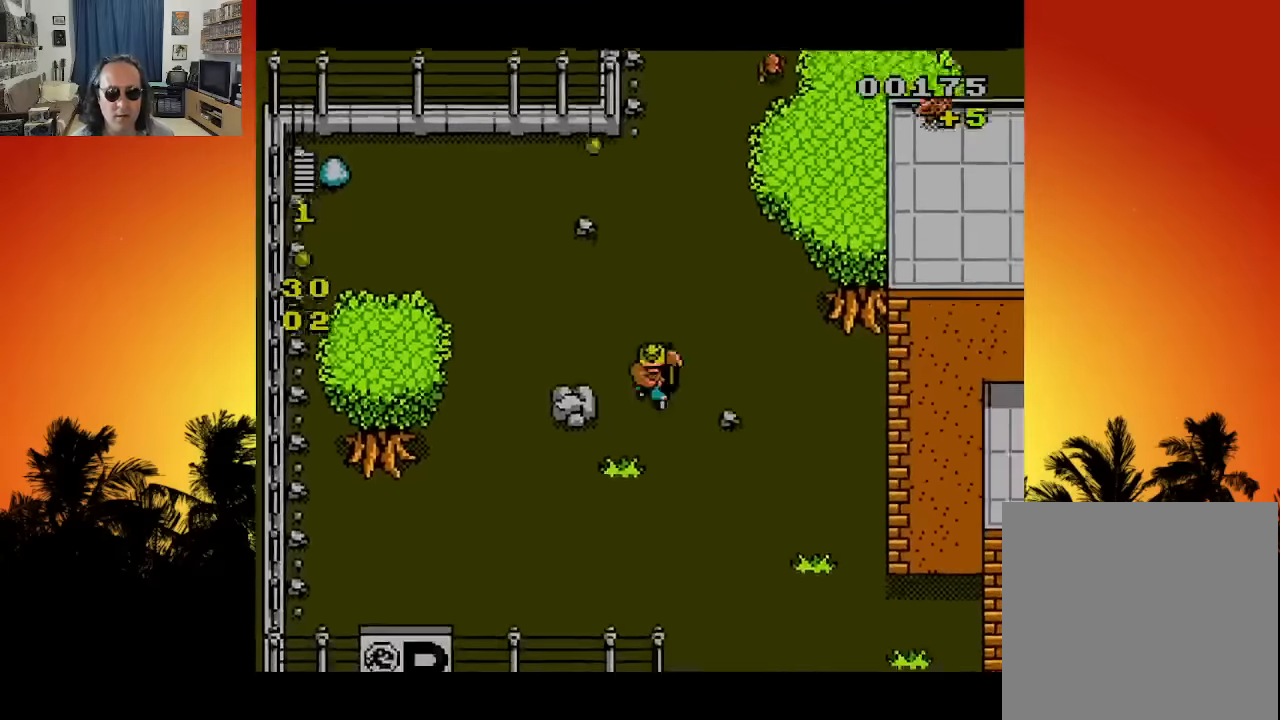
{"buttons": ["DPAD_DOWN"], "left_stick": "center", "right_stick": "center", "events": [[283, "DPAD_RIGHT", "down"], [500, "DPAD_RIGHT", "up"]]}
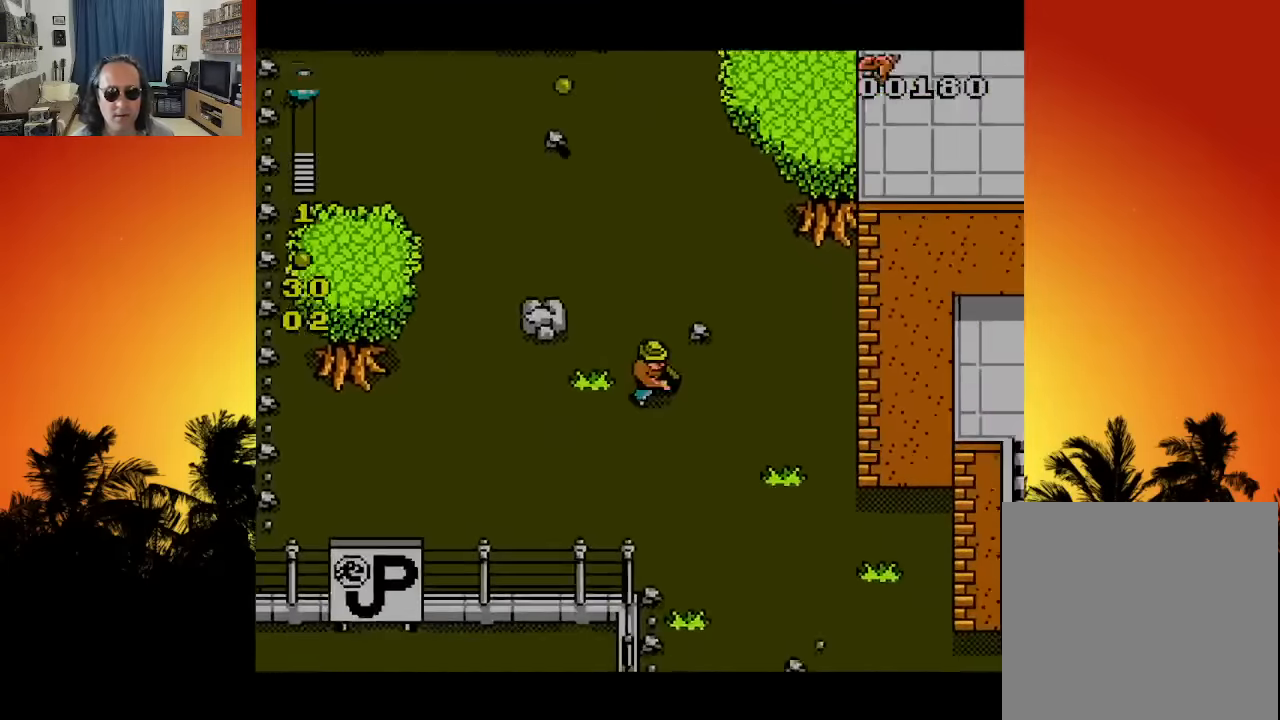
{"buttons": ["DPAD_DOWN", "DPAD_RIGHT"], "left_stick": "center", "right_stick": "center", "events": [[366, "DPAD_RIGHT", "down"]]}
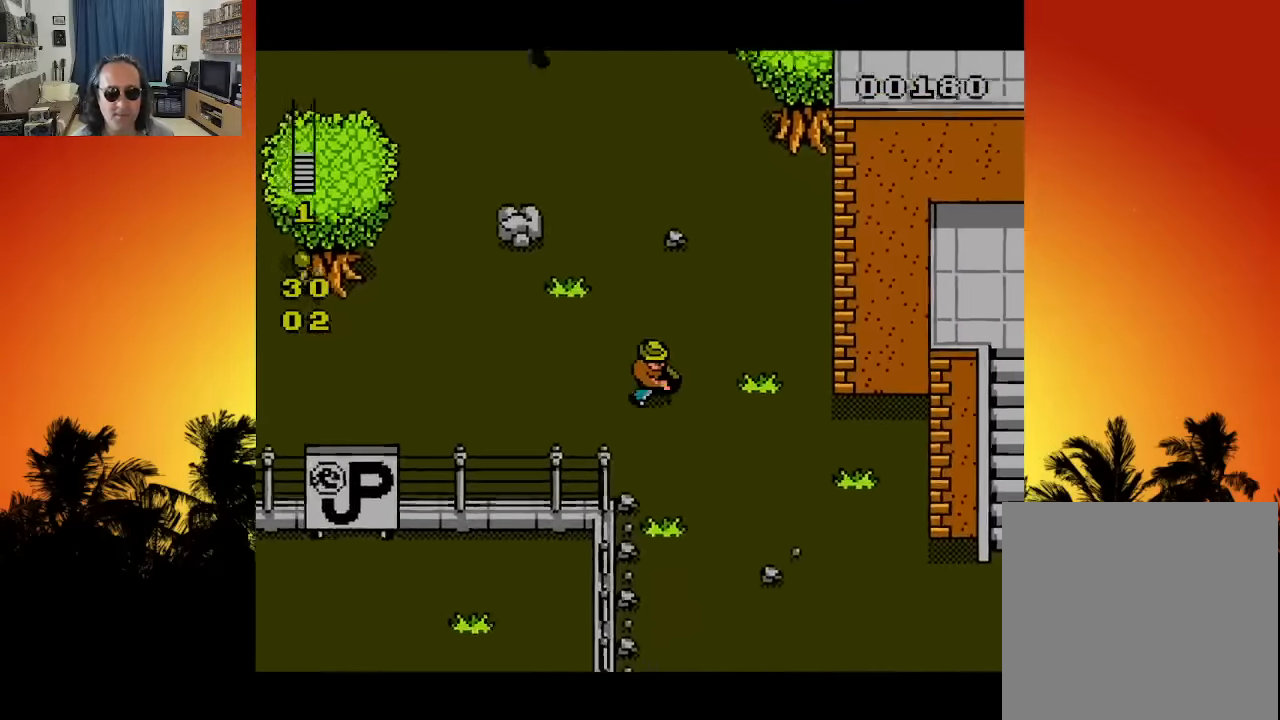
{"buttons": ["DPAD_DOWN", "DPAD_RIGHT"], "left_stick": "center", "right_stick": "center", "events": []}
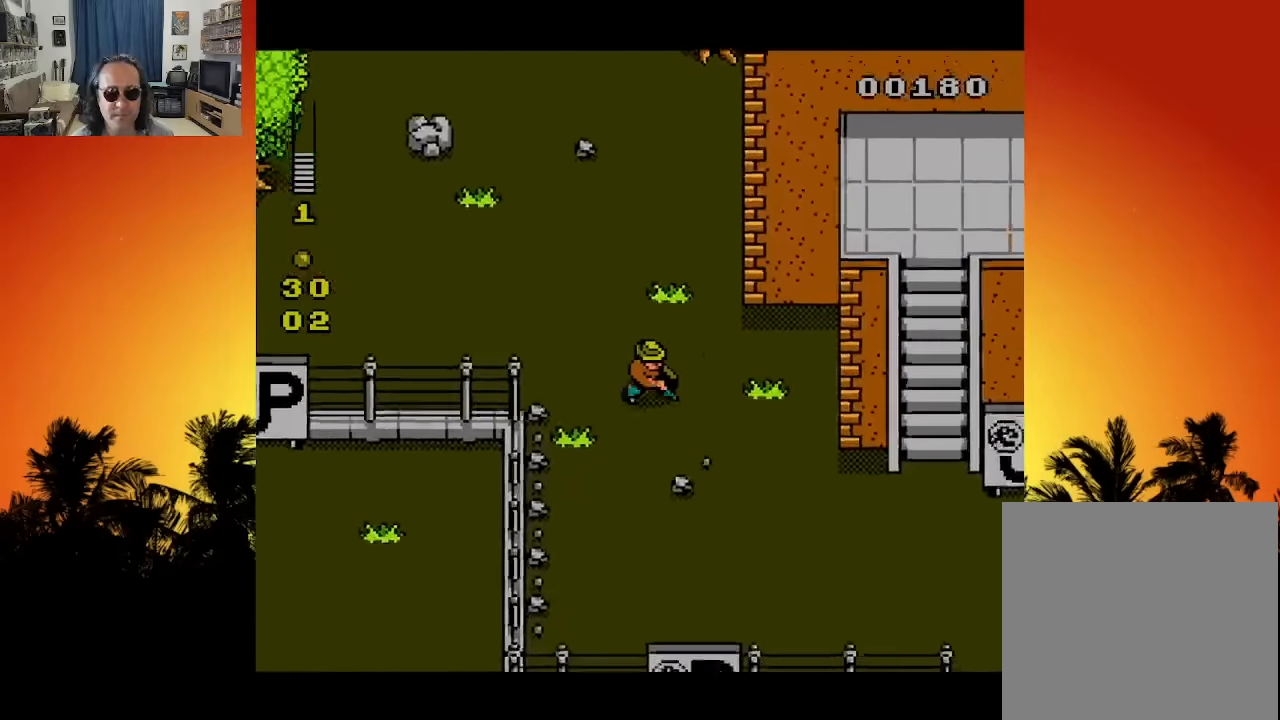
{"buttons": [], "left_stick": "center", "right_stick": "center", "events": [[400, "DPAD_RIGHT", "up"], [416, "DPAD_DOWN", "up"]]}
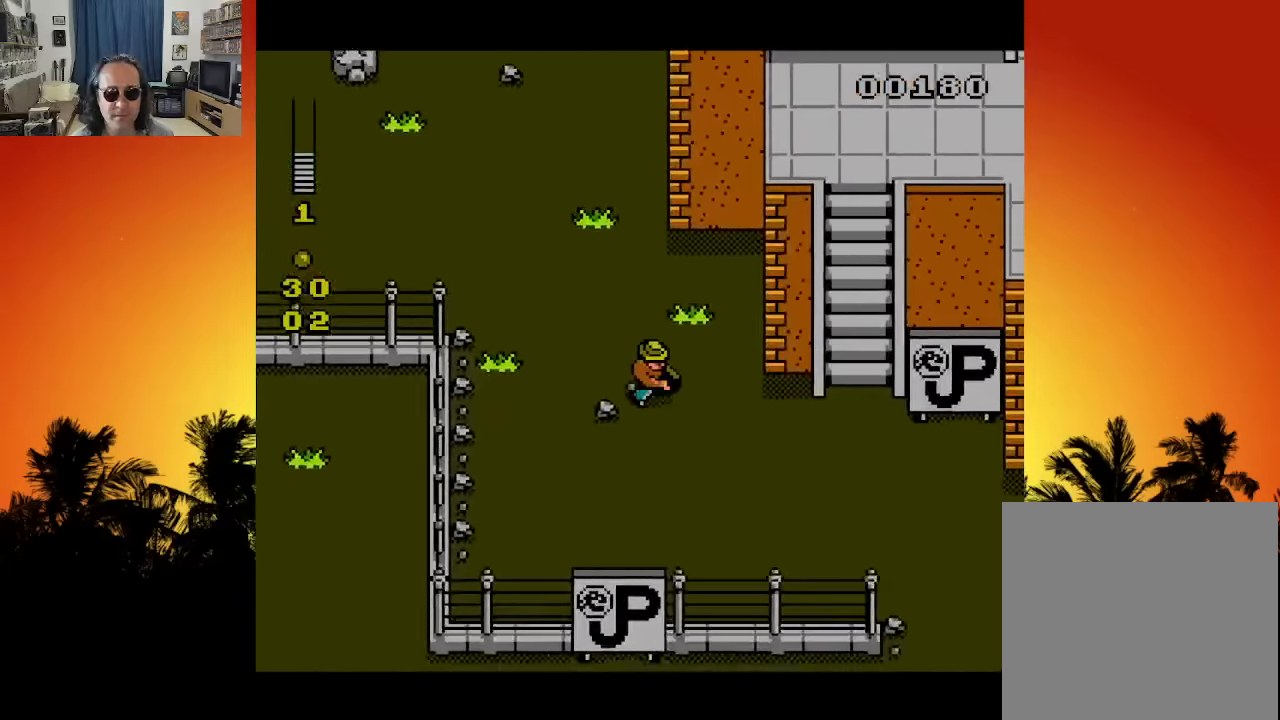
{"buttons": [], "left_stick": "up-left", "right_stick": "center", "events": [[50, "left_stick", "down-right"], [366, "left_stick", "up-right"], [450, "left_stick", "up-left"]]}
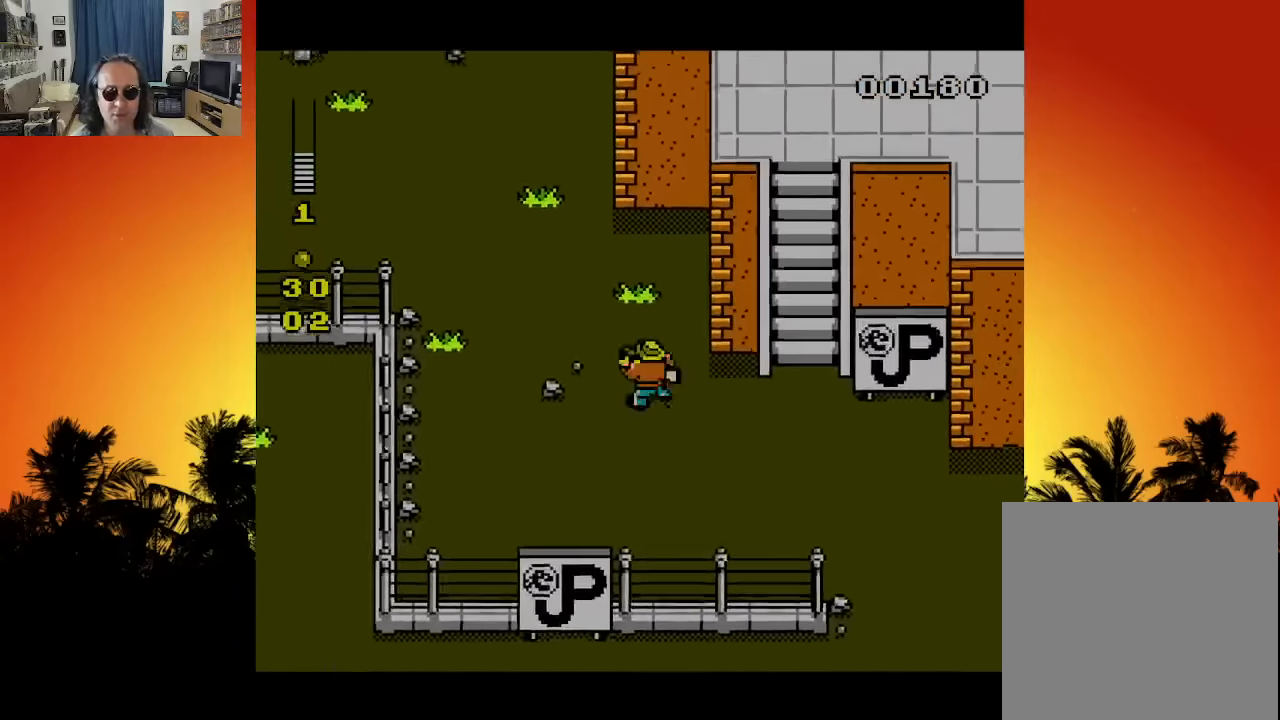
{"buttons": [], "left_stick": "down-right", "right_stick": "center", "events": [[50, "left_stick", "down-left"], [150, "left_stick", "down-right"]]}
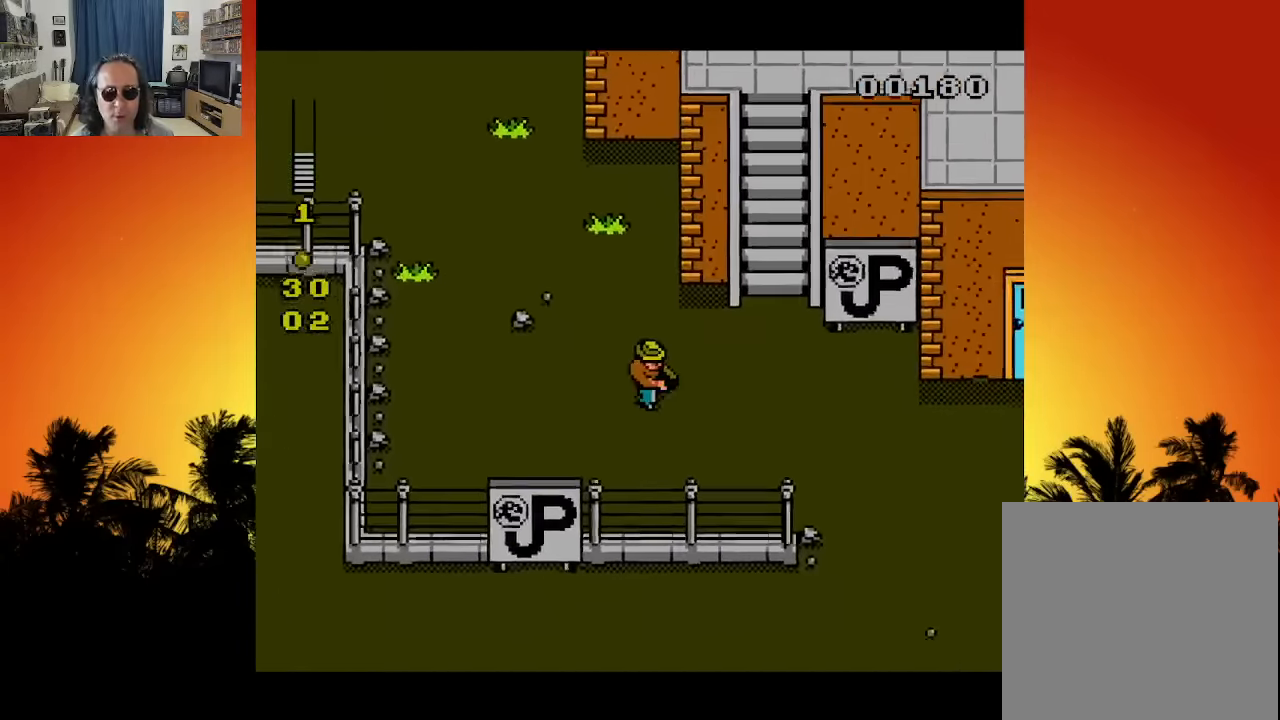
{"buttons": [], "left_stick": "down-right", "right_stick": "center", "events": [[233, "left_stick", "right"], [400, "left_stick", "down-right"]]}
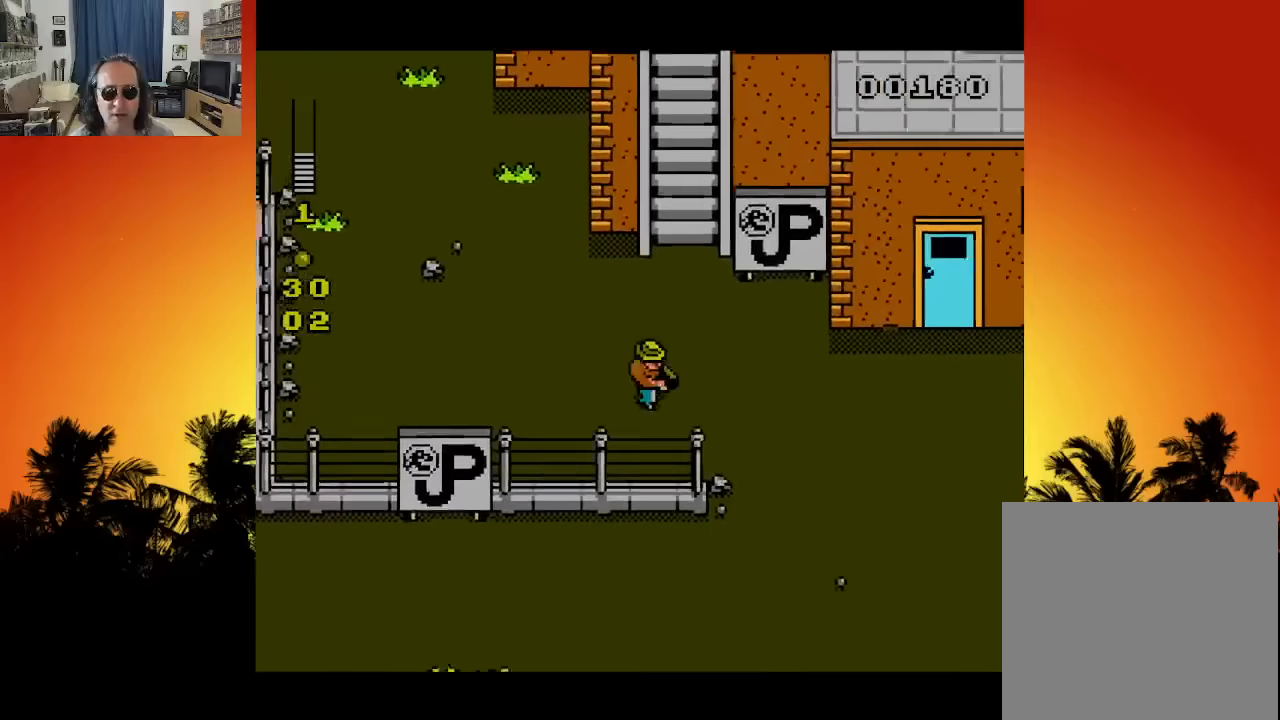
{"buttons": [], "left_stick": "down-right", "right_stick": "center", "events": [[33, "left_stick", "right"], [133, "left_stick", "down-right"], [283, "left_stick", "right"], [383, "left_stick", "down-right"]]}